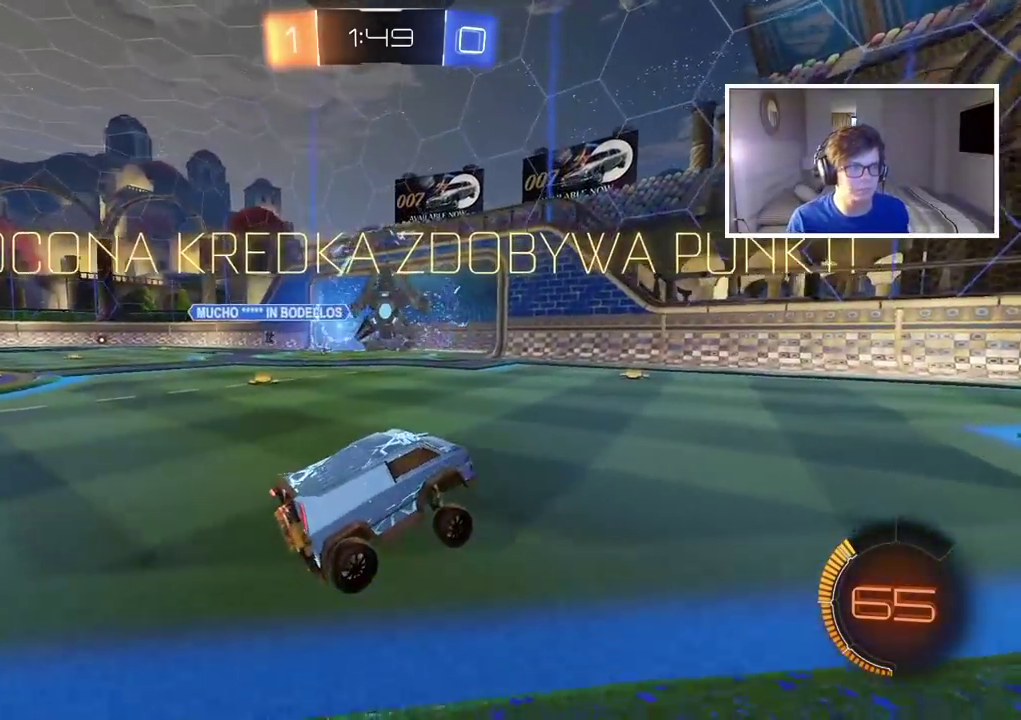
Gameplay with a controller (PlayStation layout); each line is a JSON object with the inputs held at the frame after it. "events" lists button and stick changes between this image and that frame as [ms after this image, input, new state], when the widget could be followed in between.
{"buttons": ["R2"], "left_stick": "center", "right_stick": "center", "events": [[300, "R2", "down"]]}
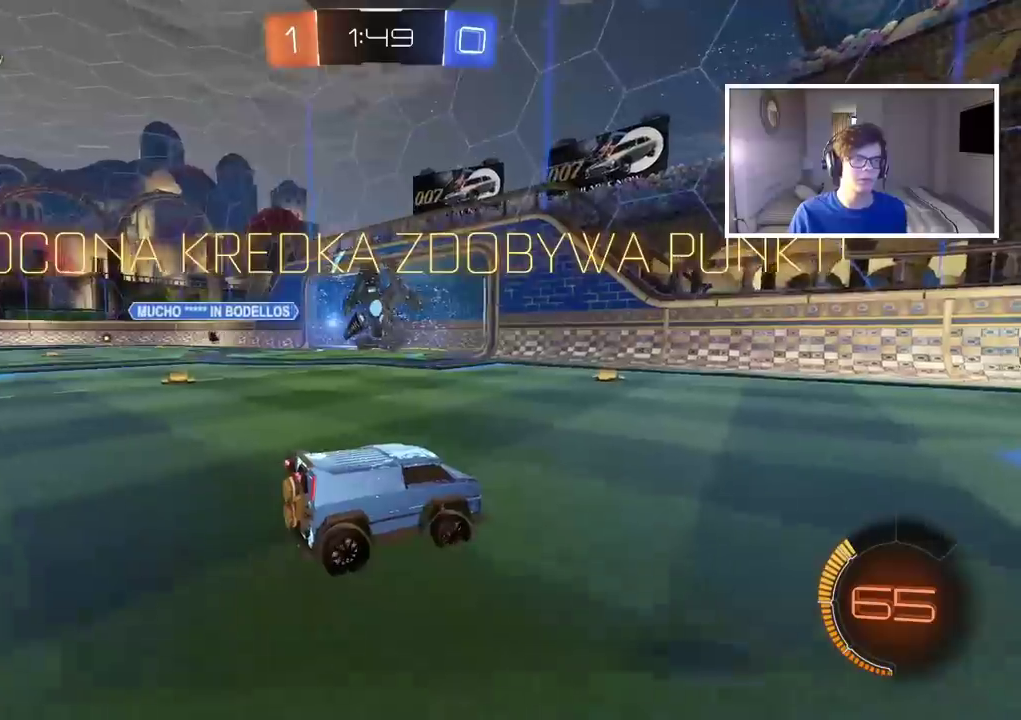
{"buttons": ["R2"], "left_stick": "up-right", "right_stick": "center", "events": [[367, "left_stick", "up-right"]]}
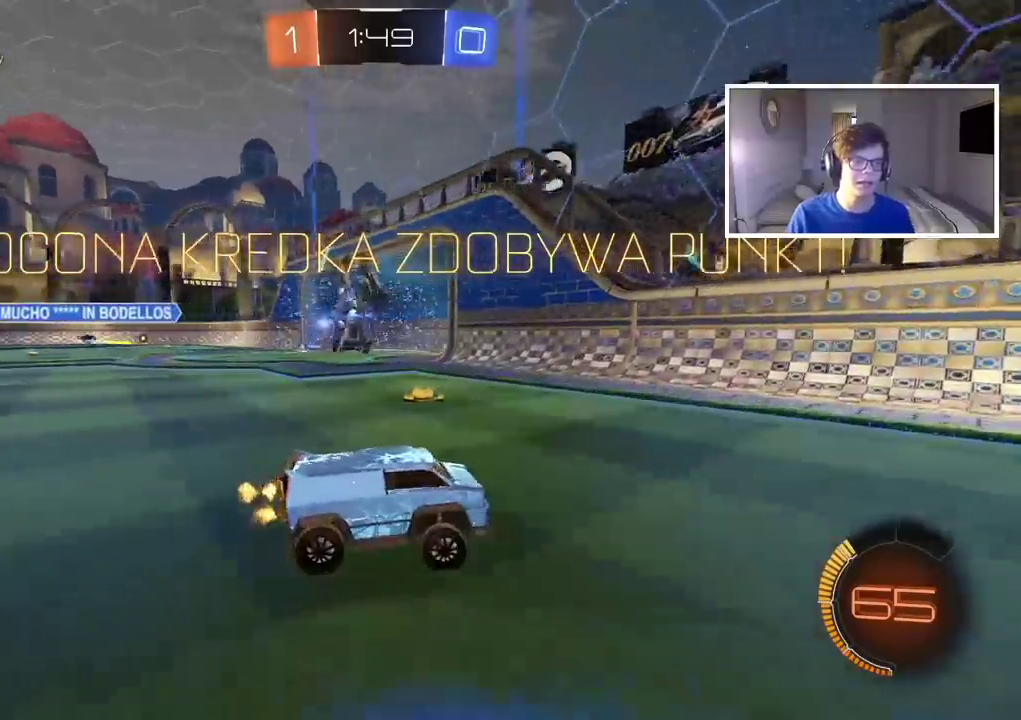
{"buttons": ["R2"], "left_stick": "right", "right_stick": "center", "events": [[50, "left_stick", "right"], [417, "left_stick", "down-right"], [500, "left_stick", "right"]]}
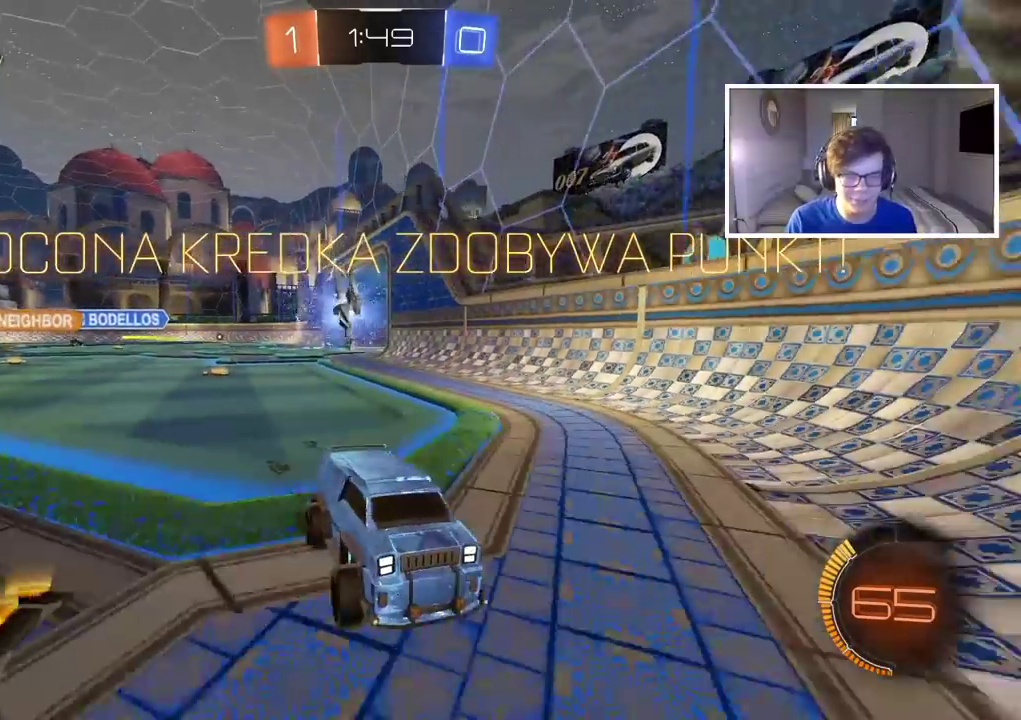
{"buttons": ["CIRCLE", "R2"], "left_stick": "right", "right_stick": "center", "events": [[83, "CIRCLE", "down"]]}
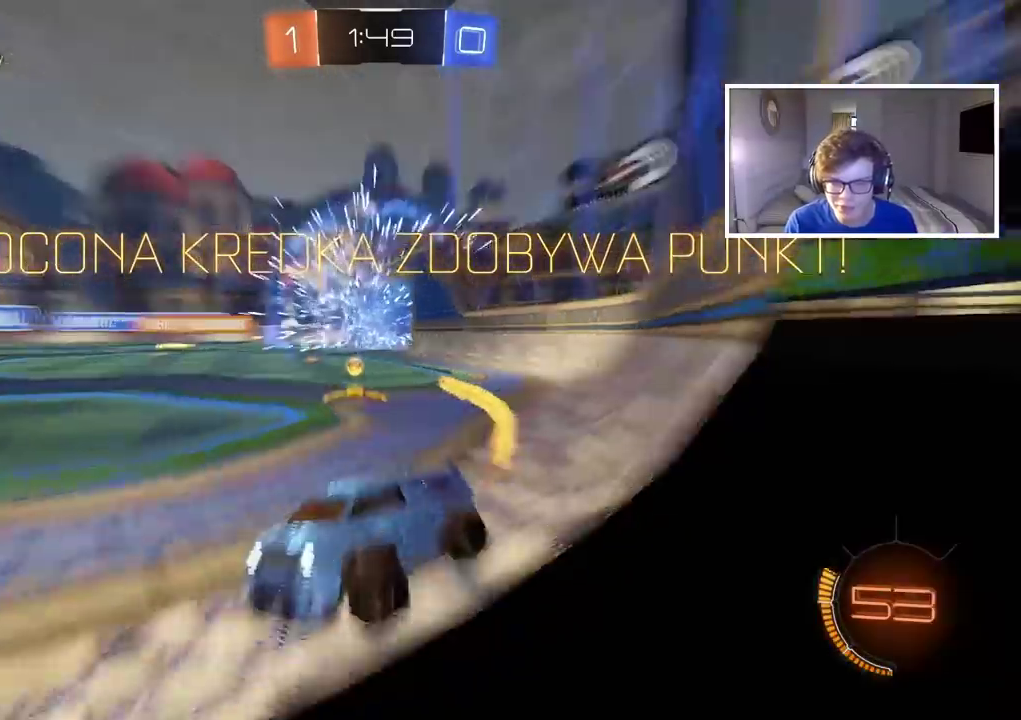
{"buttons": [], "left_stick": "center", "right_stick": "center", "events": [[50, "CIRCLE", "up"], [150, "R2", "up"], [167, "left_stick", "center"]]}
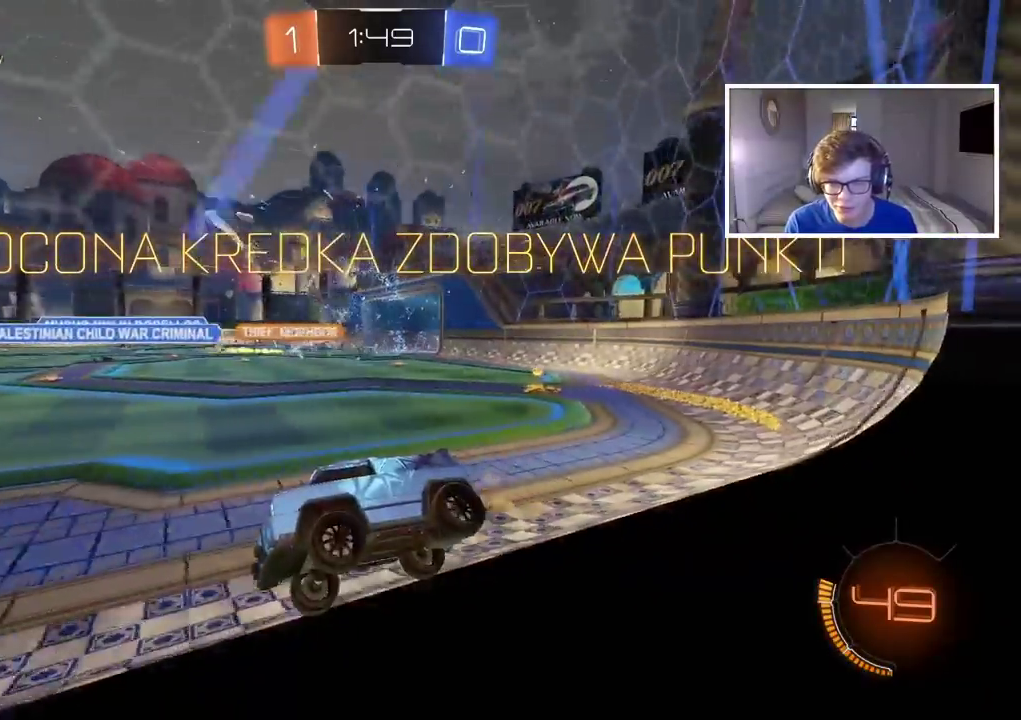
{"buttons": [], "left_stick": "center", "right_stick": "center", "events": []}
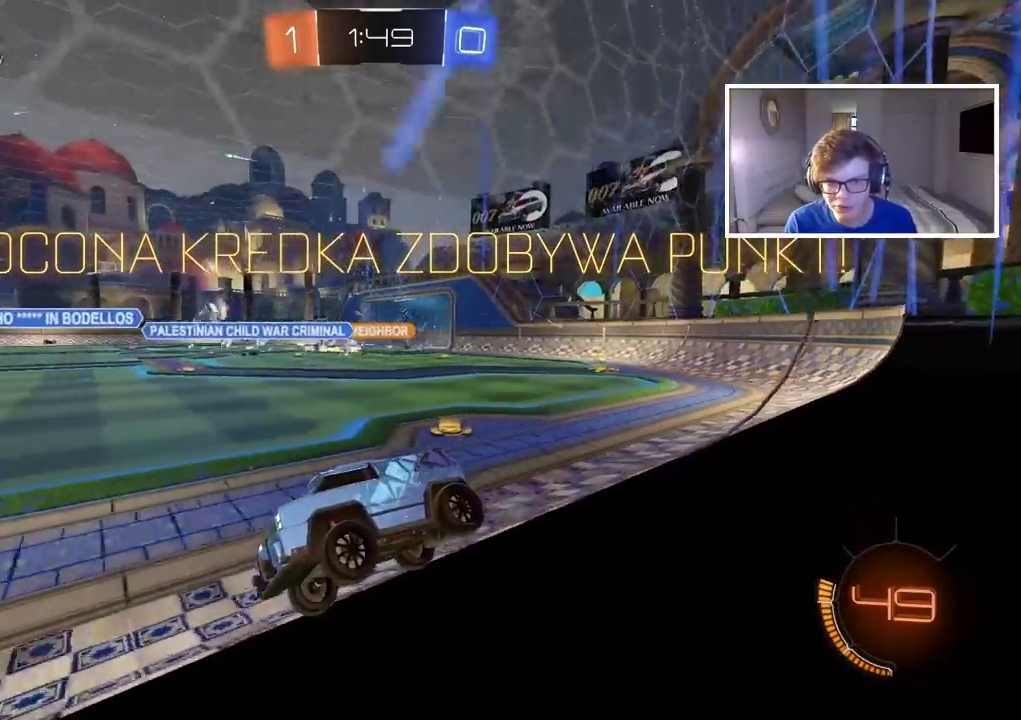
{"buttons": [], "left_stick": "center", "right_stick": "center", "events": []}
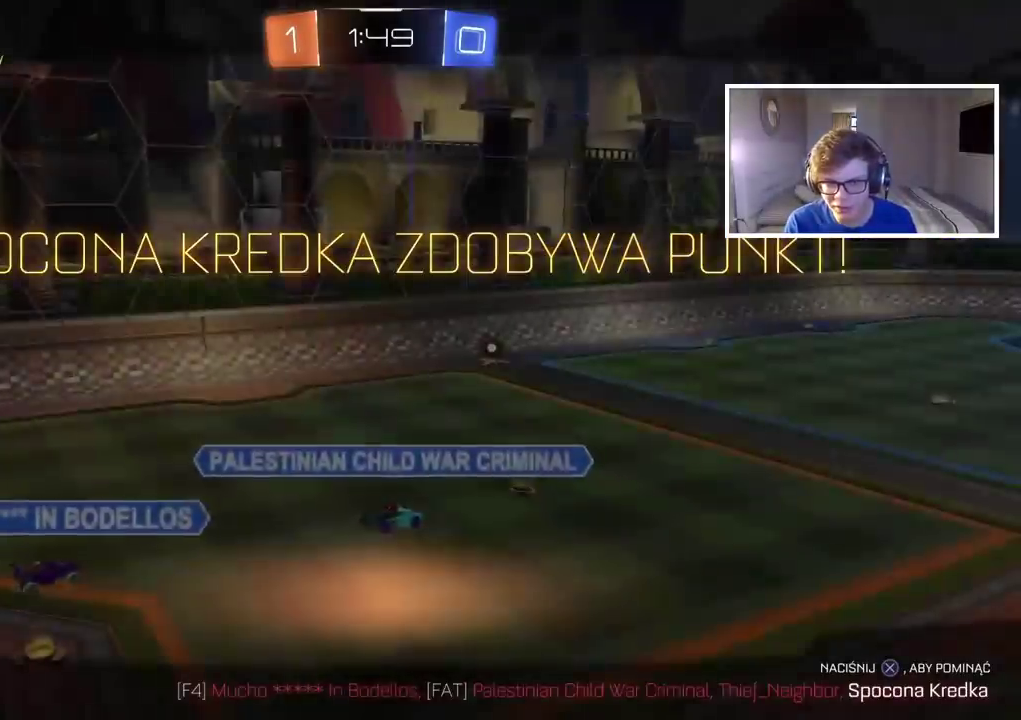
{"buttons": [], "left_stick": "center", "right_stick": "right", "events": [[267, "right_stick", "right"]]}
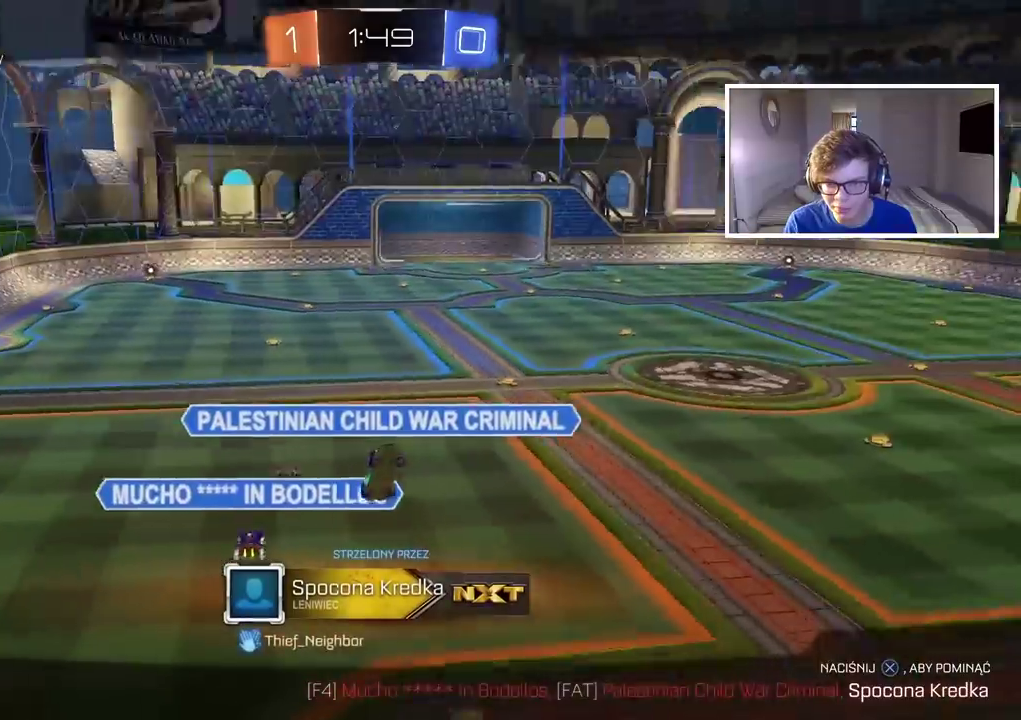
{"buttons": [], "left_stick": "center", "right_stick": "right", "events": []}
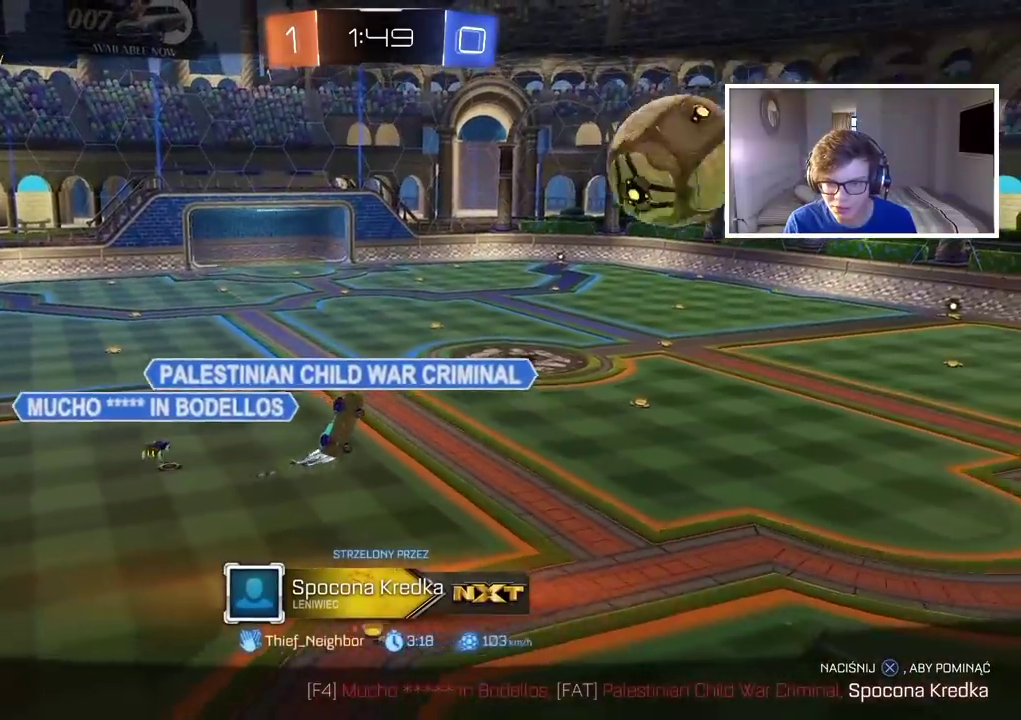
{"buttons": [], "left_stick": "center", "right_stick": "right", "events": []}
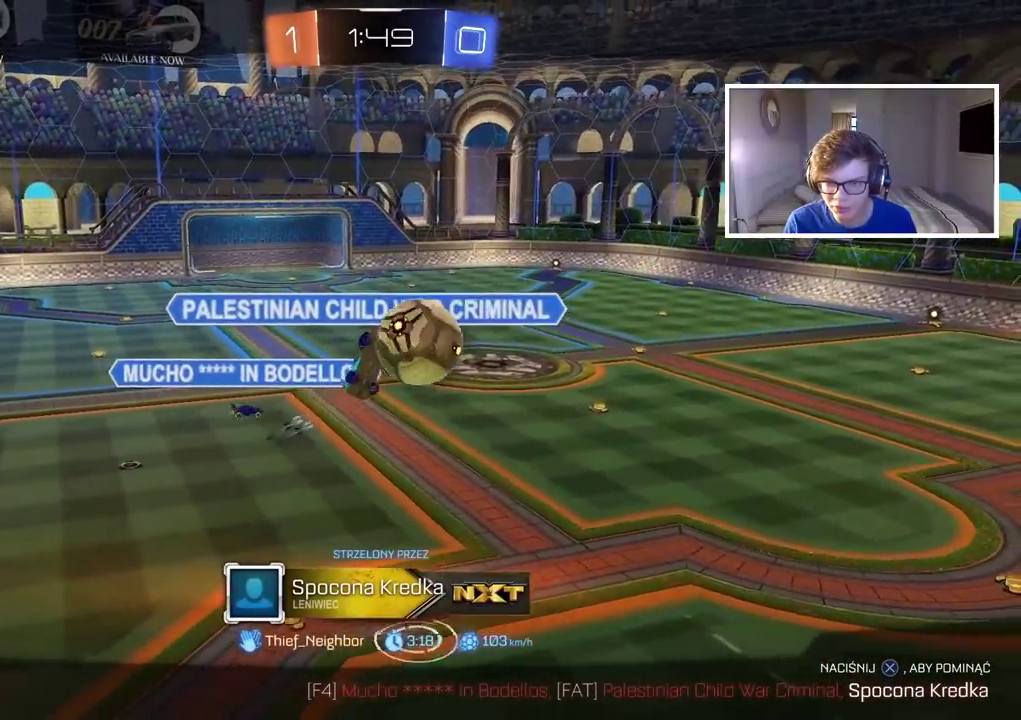
{"buttons": [], "left_stick": "center", "right_stick": "right", "events": []}
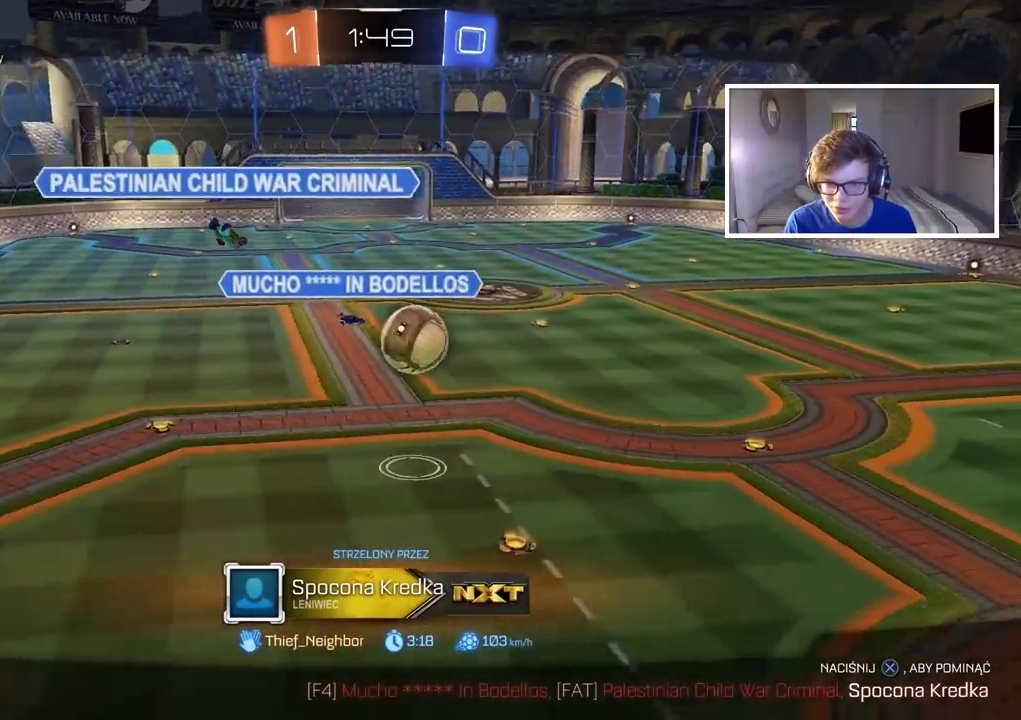
{"buttons": [], "left_stick": "center", "right_stick": "right", "events": []}
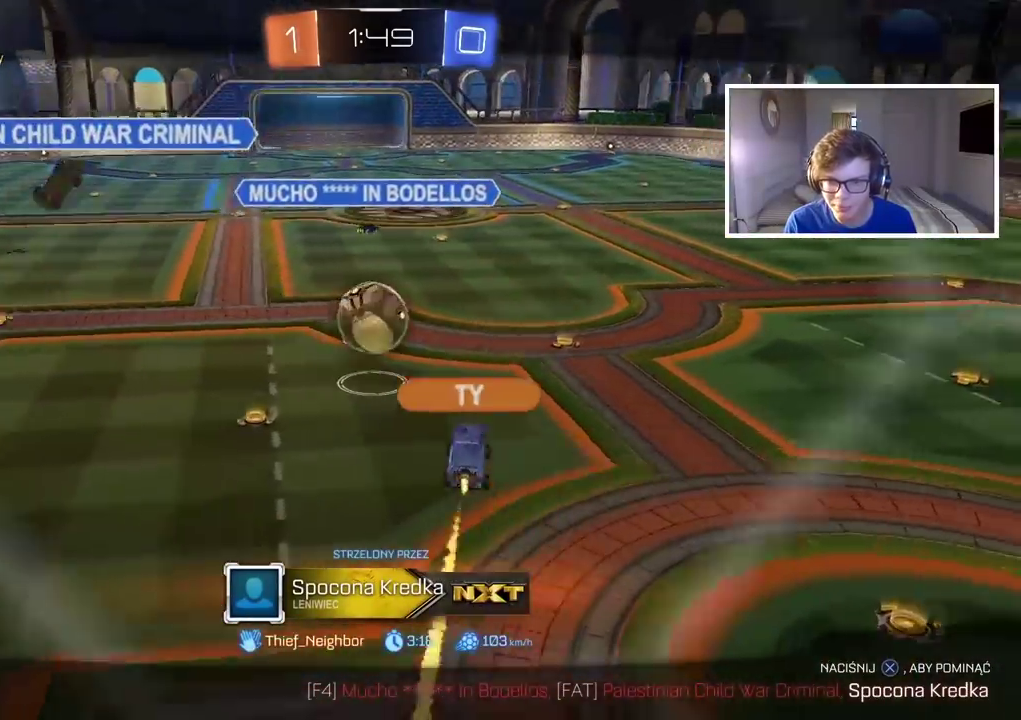
{"buttons": [], "left_stick": "center", "right_stick": "center", "events": [[83, "right_stick", "center"]]}
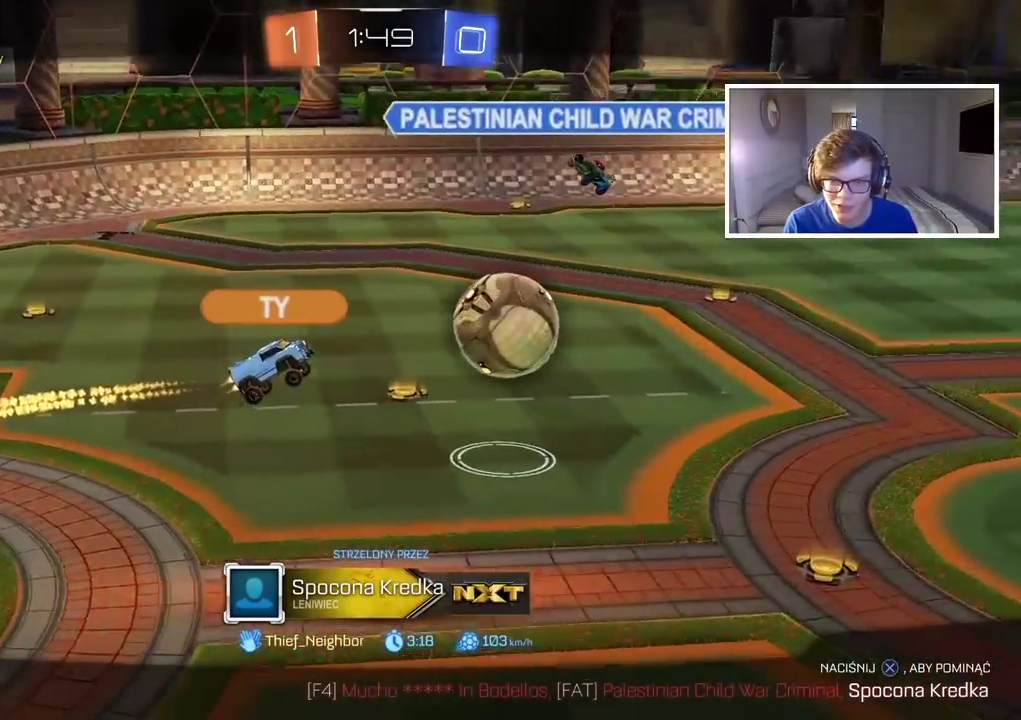
{"buttons": [], "left_stick": "center", "right_stick": "center", "events": []}
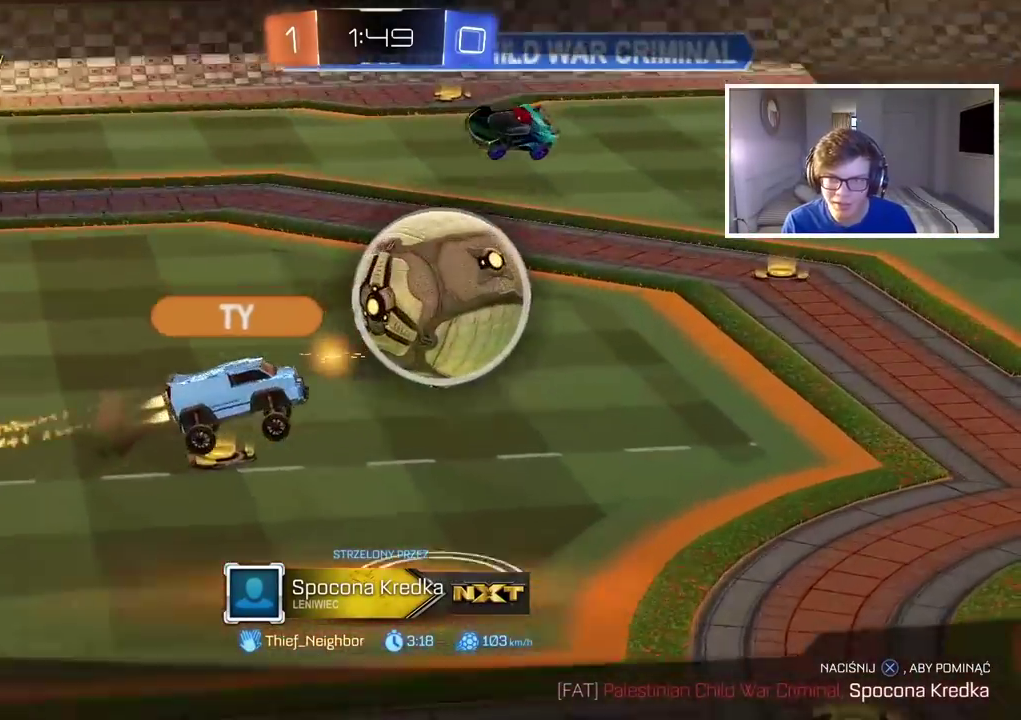
{"buttons": [], "left_stick": "center", "right_stick": "center", "events": []}
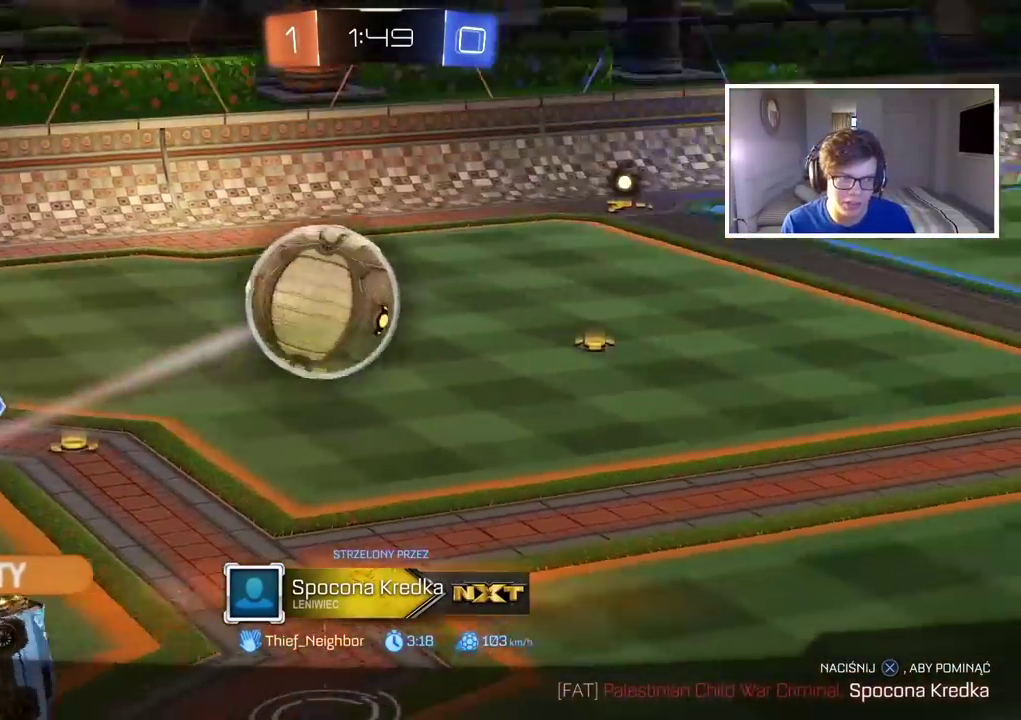
{"buttons": [], "left_stick": "center", "right_stick": "center", "events": []}
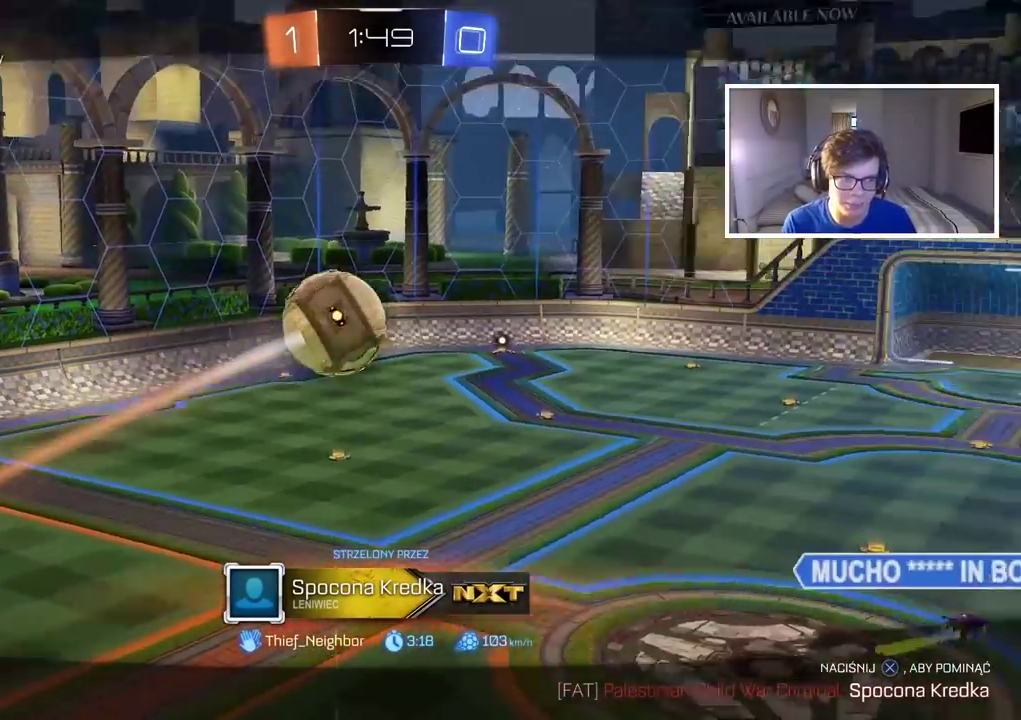
{"buttons": [], "left_stick": "center", "right_stick": "center", "events": [[317, "CROSS", "down"], [483, "CROSS", "up"]]}
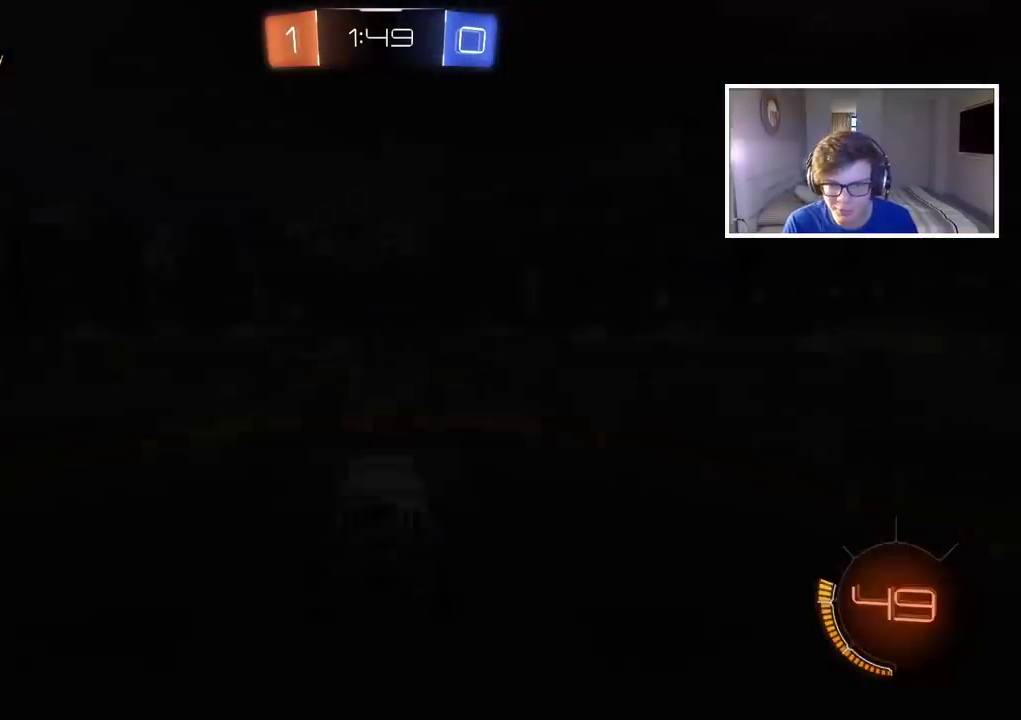
{"buttons": ["SELECT"], "left_stick": "center", "right_stick": "center", "events": [[483, "SELECT", "down"]]}
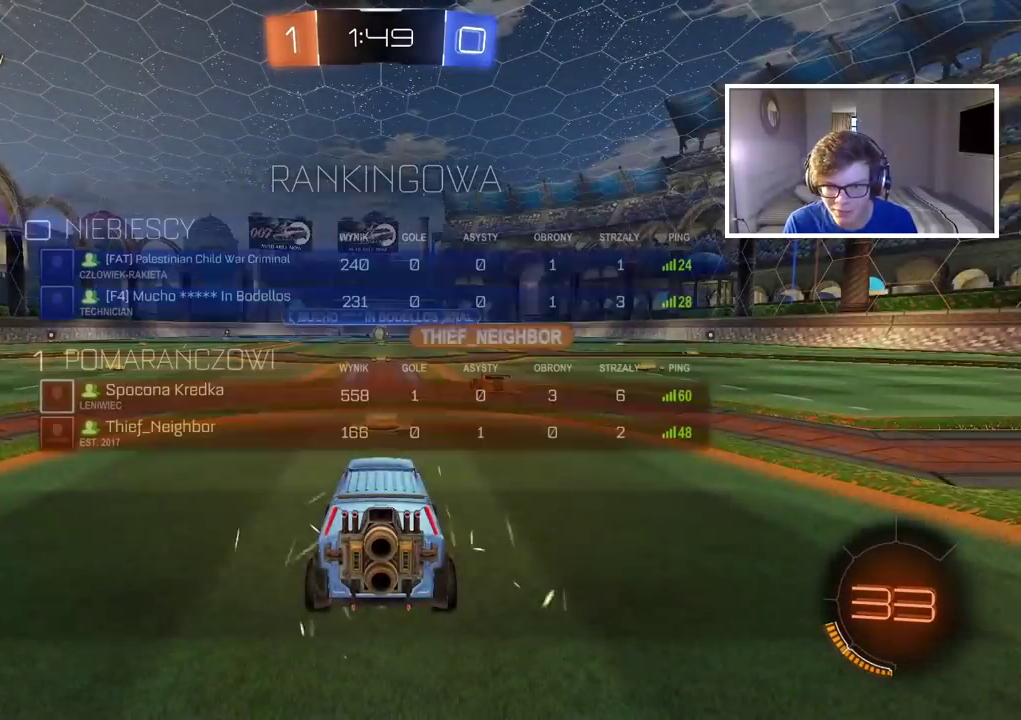
{"buttons": ["R2", "SELECT"], "left_stick": "center", "right_stick": "center", "events": [[483, "R2", "down"]]}
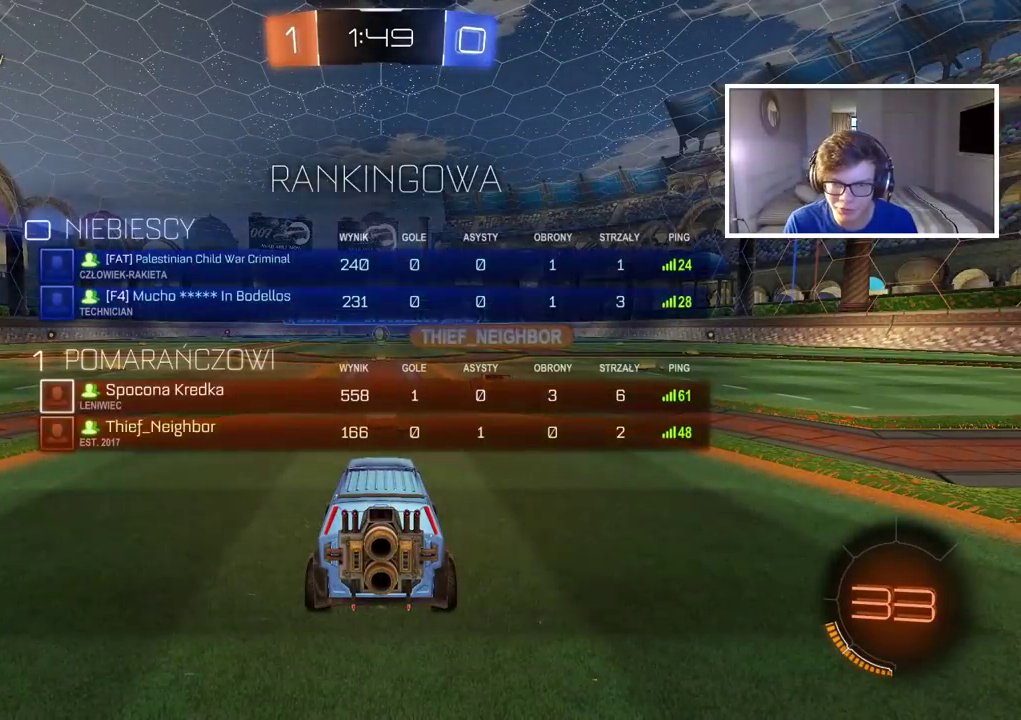
{"buttons": ["R2"], "left_stick": "center", "right_stick": "center", "events": [[33, "SELECT", "up"]]}
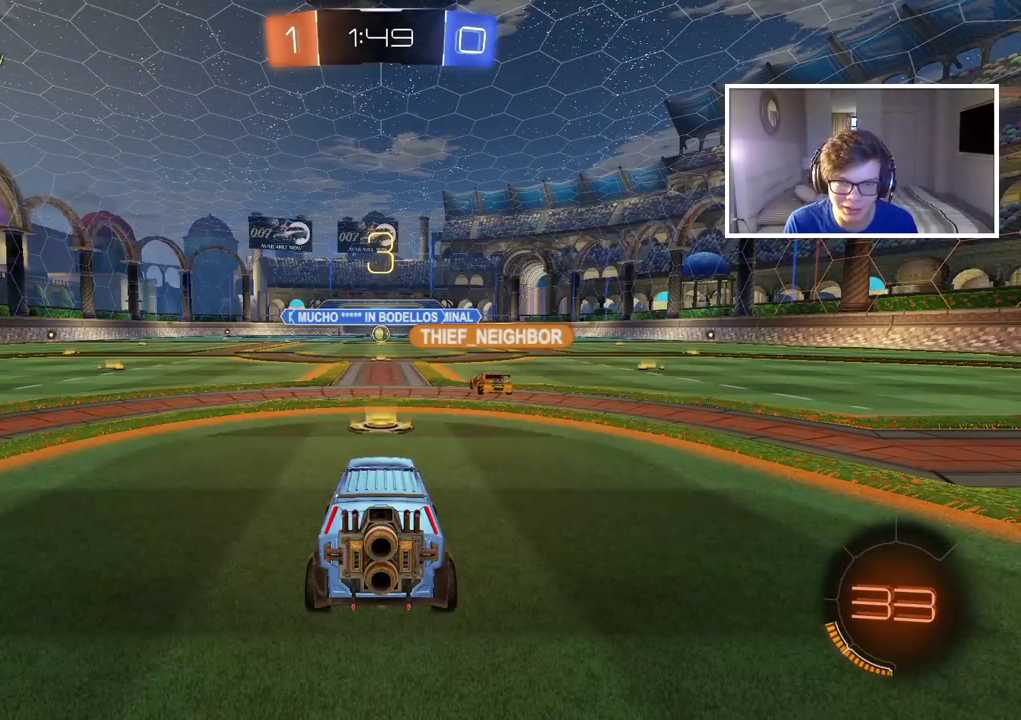
{"buttons": ["R2"], "left_stick": "center", "right_stick": "center", "events": []}
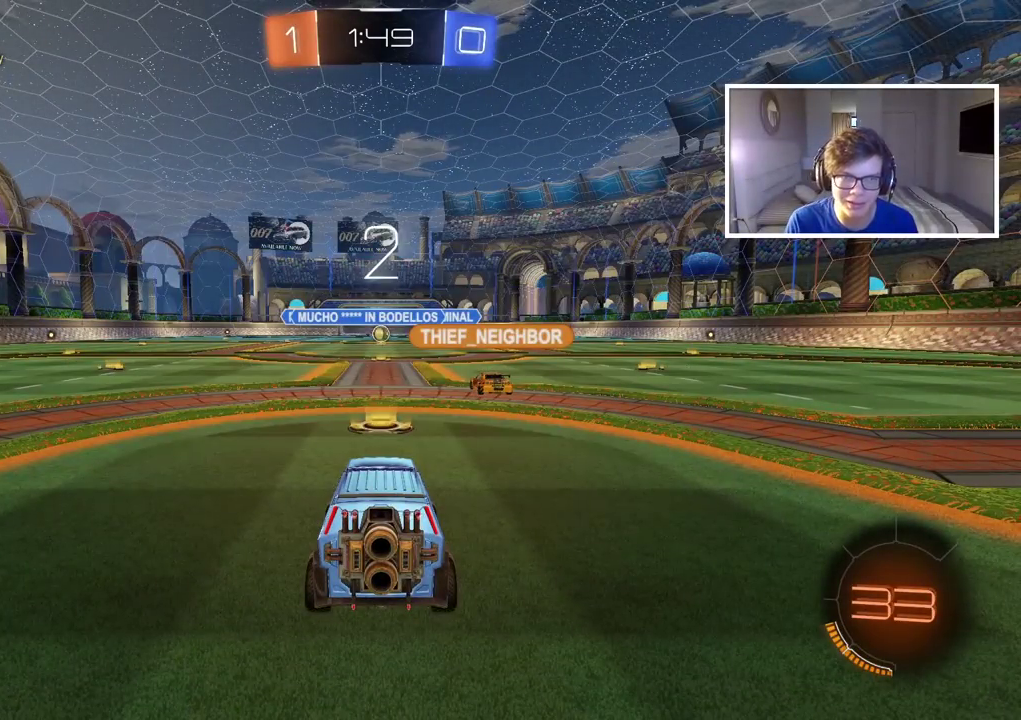
{"buttons": ["R2"], "left_stick": "center", "right_stick": "center", "events": [[300, "left_stick", "up-right"], [467, "left_stick", "center"]]}
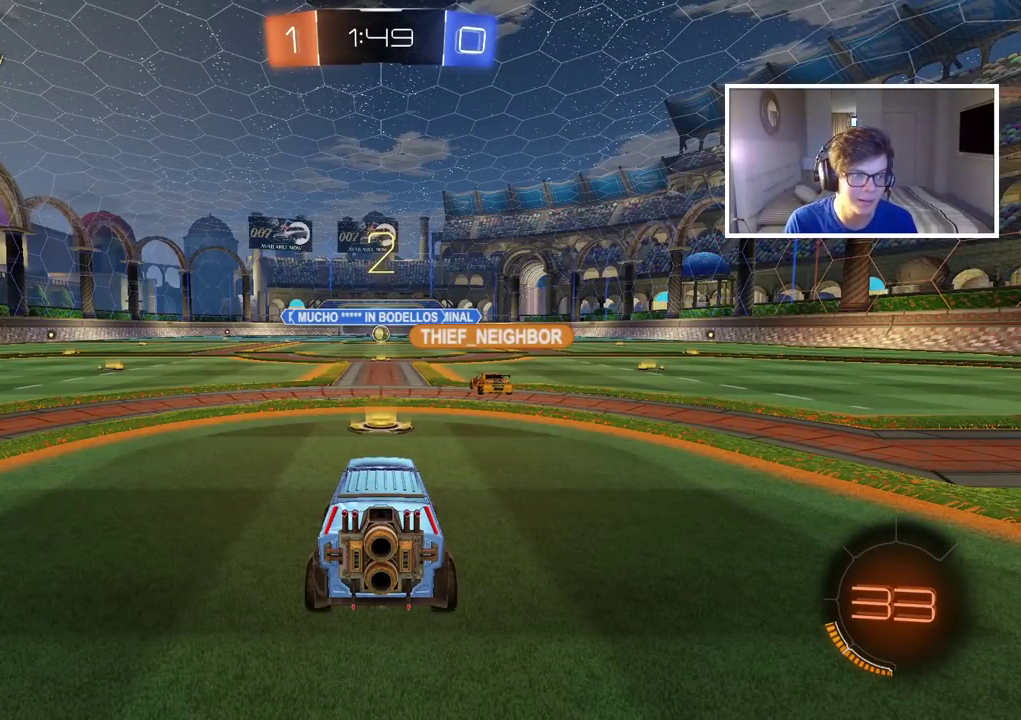
{"buttons": ["R2"], "left_stick": "up-left", "right_stick": "center", "events": [[483, "left_stick", "up-left"]]}
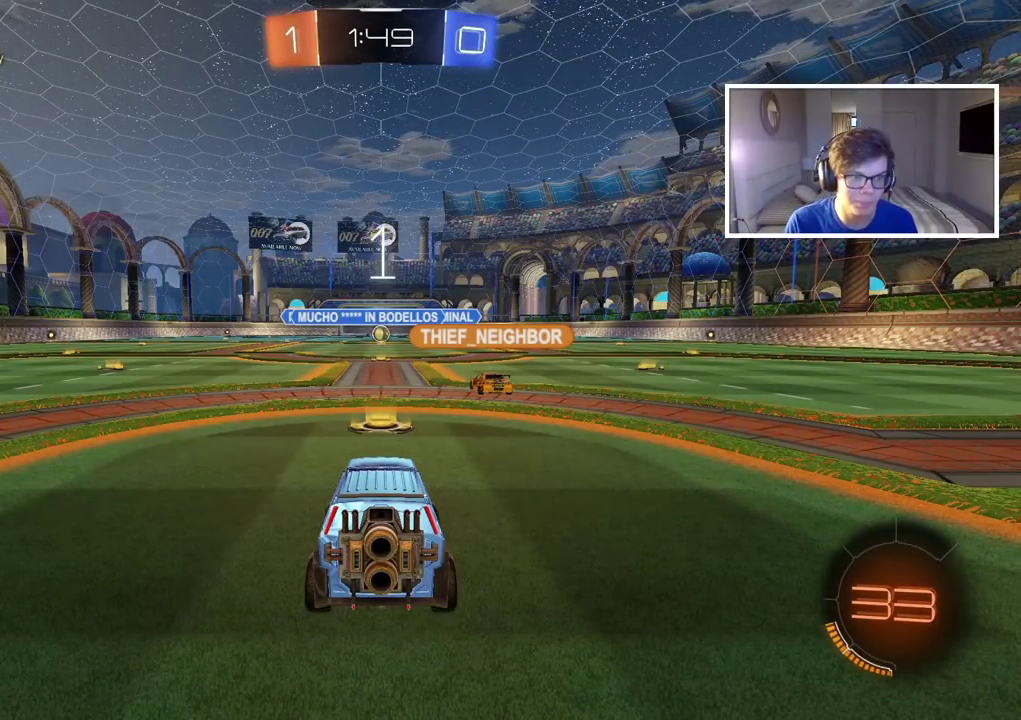
{"buttons": ["R2"], "left_stick": "center", "right_stick": "up-right", "events": [[333, "right_stick", "up-right"], [367, "left_stick", "center"]]}
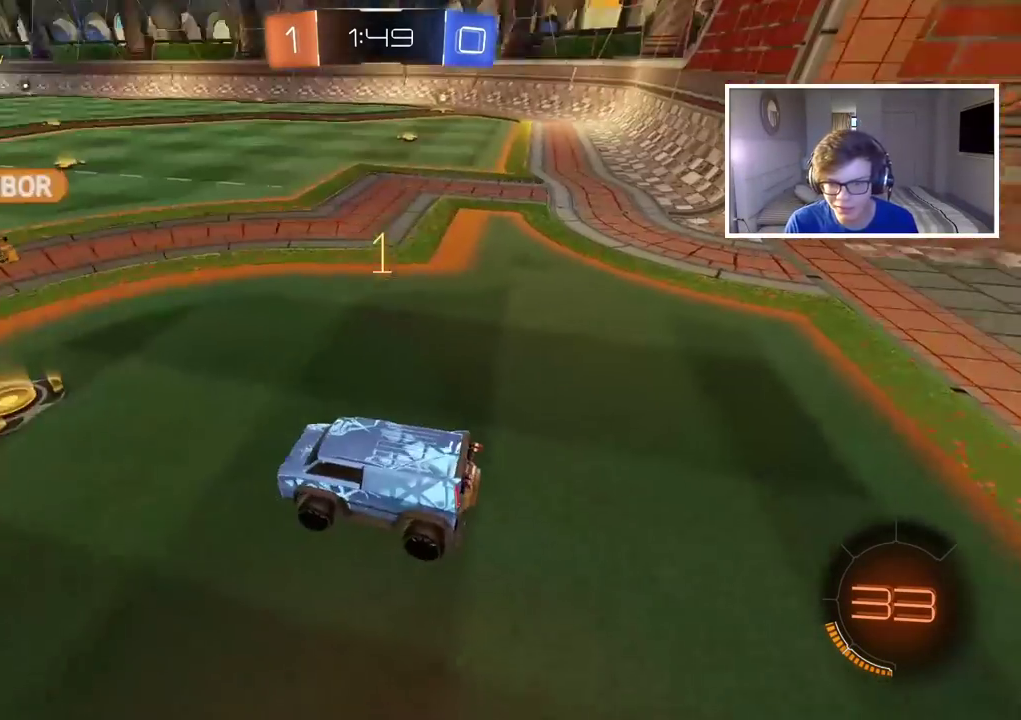
{"buttons": ["R2"], "left_stick": "up", "right_stick": "center", "events": [[250, "right_stick", "center"], [283, "left_stick", "up"]]}
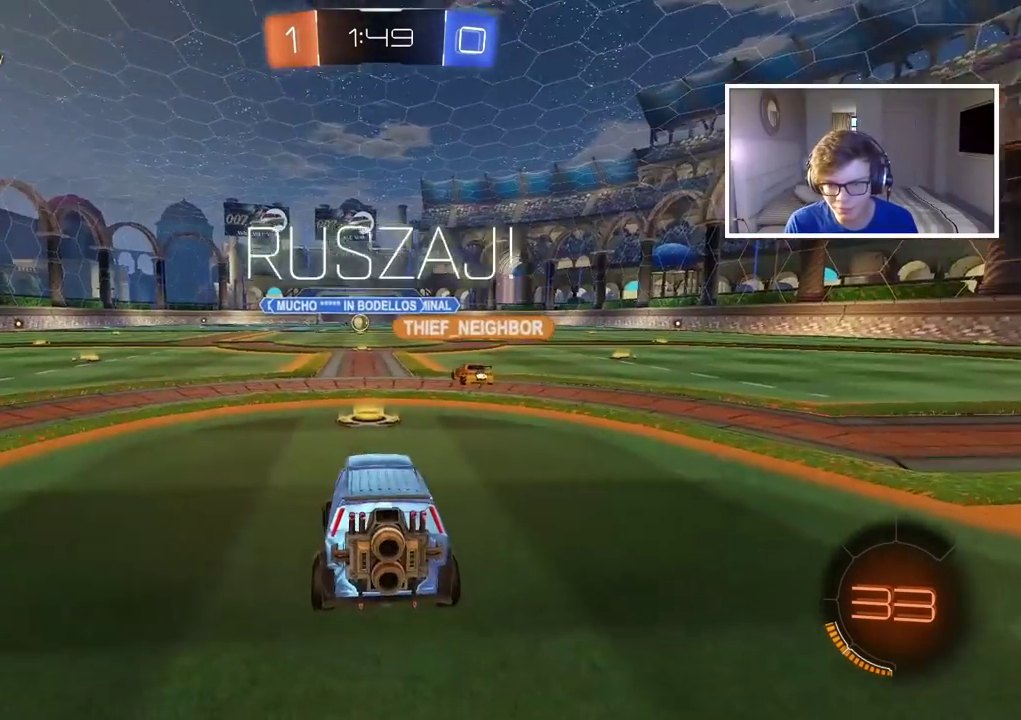
{"buttons": ["R2"], "left_stick": "up", "right_stick": "center", "events": []}
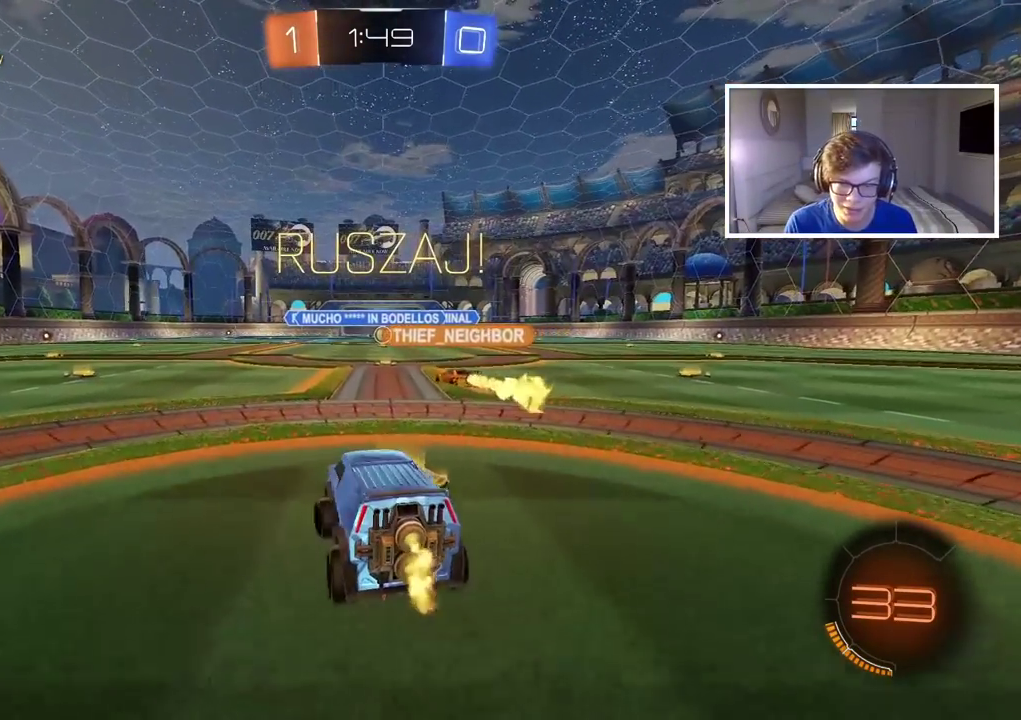
{"buttons": ["R2"], "left_stick": "center", "right_stick": "center", "events": [[33, "left_stick", "up-left"], [167, "left_stick", "up"], [483, "left_stick", "center"]]}
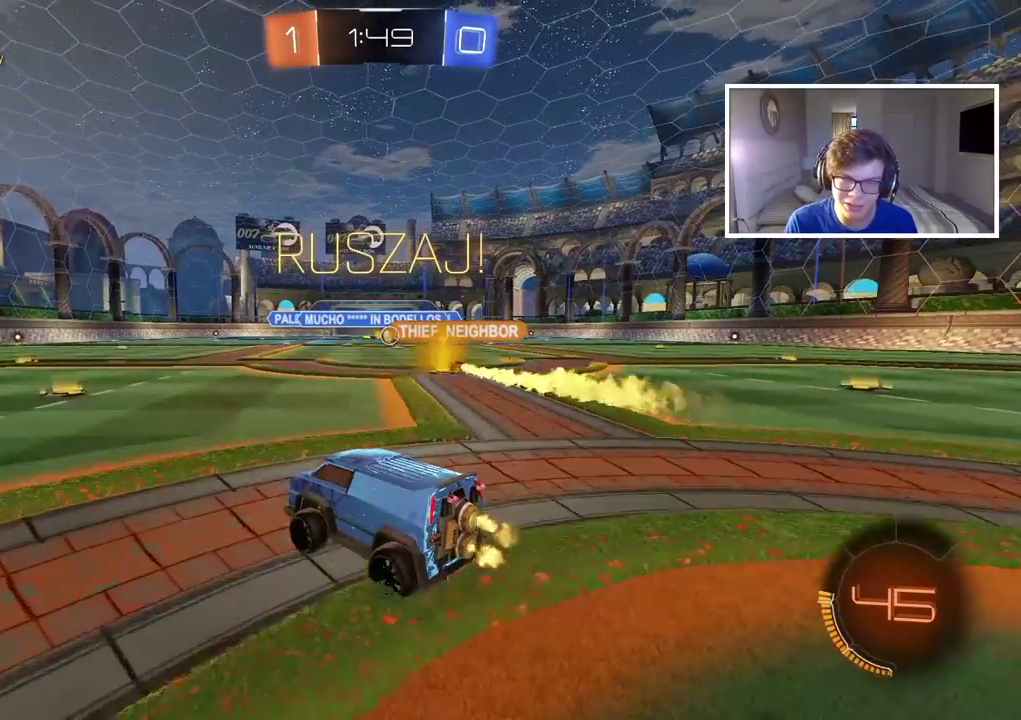
{"buttons": ["R2"], "left_stick": "center", "right_stick": "center", "events": [[300, "left_stick", "right"], [383, "left_stick", "center"]]}
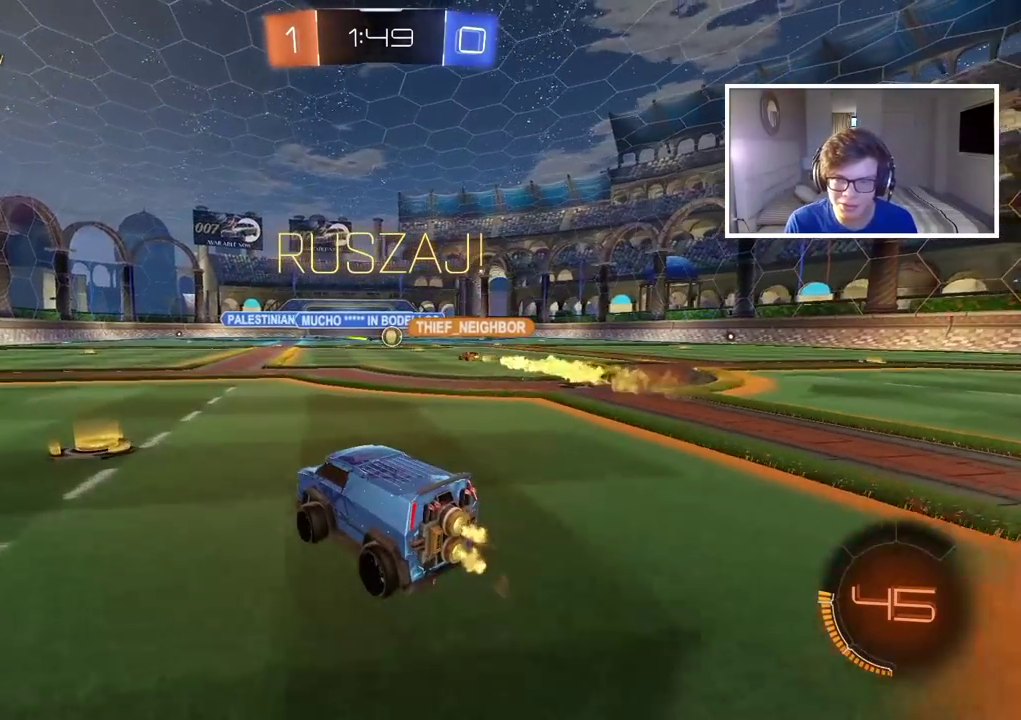
{"buttons": ["R2"], "left_stick": "right", "right_stick": "center", "events": [[300, "left_stick", "right"]]}
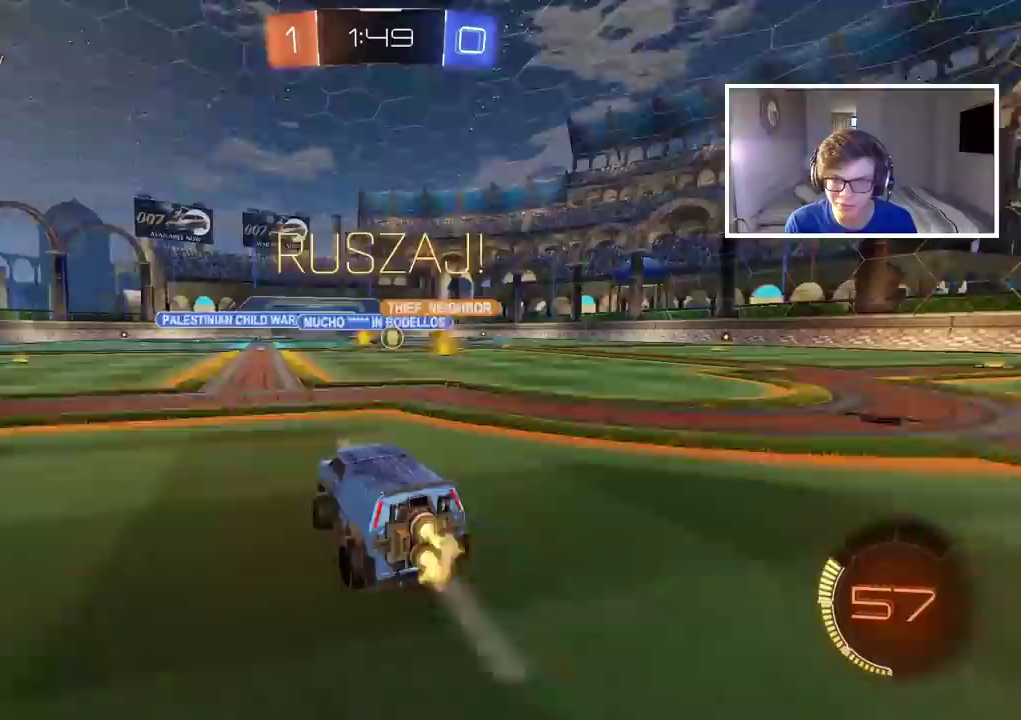
{"buttons": ["R2"], "left_stick": "center", "right_stick": "center", "events": [[50, "left_stick", "center"]]}